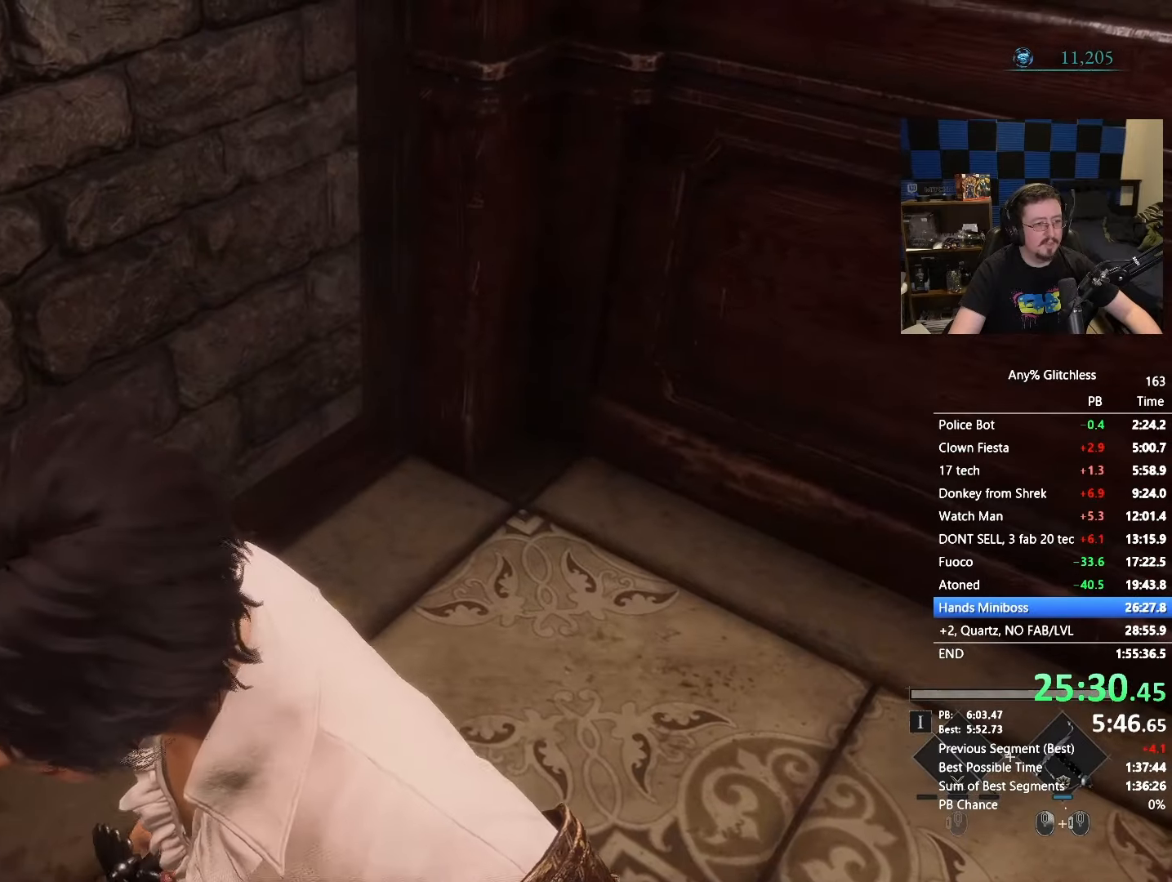
Gameplay with keyboard and mouse; each line is a JSON object with the keys and mouse buttons held at the frame after it. "events" lists presses ("down") and releases ("up") of "1", "3", "4", "5", "a", "alt", "c", "caps_lock", "ctrl", "d", "e", "f", "g", "r", "s", "shift", "space", "t", "tab", "v", "w", "x" and "mouse_wheel" between this image and that frame as [ms after this image, input, new state], when the widget could be followed in between. "mouse_wheel" = the "wheel" button of the "mouse" list. No other keys are recorded. "wheel" means that the mouse wheel is clicked or scrolled. Not read: mouse_move.
{"keys": ["d", "w"], "mouse": [], "events": [[300, "w", "down"]]}
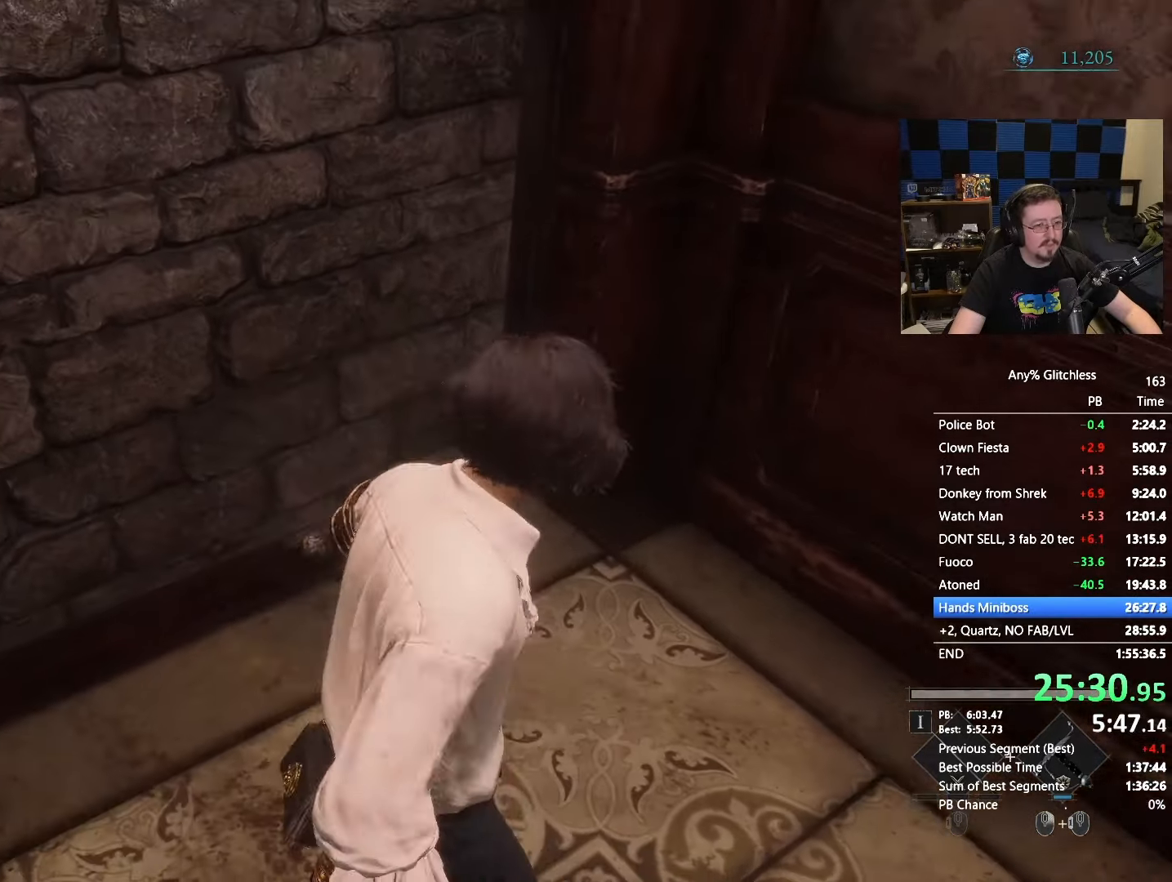
{"keys": [], "mouse": [], "events": [[133, "d", "up"], [133, "w", "up"], [417, "r", "down"], [450, "r", "up"]]}
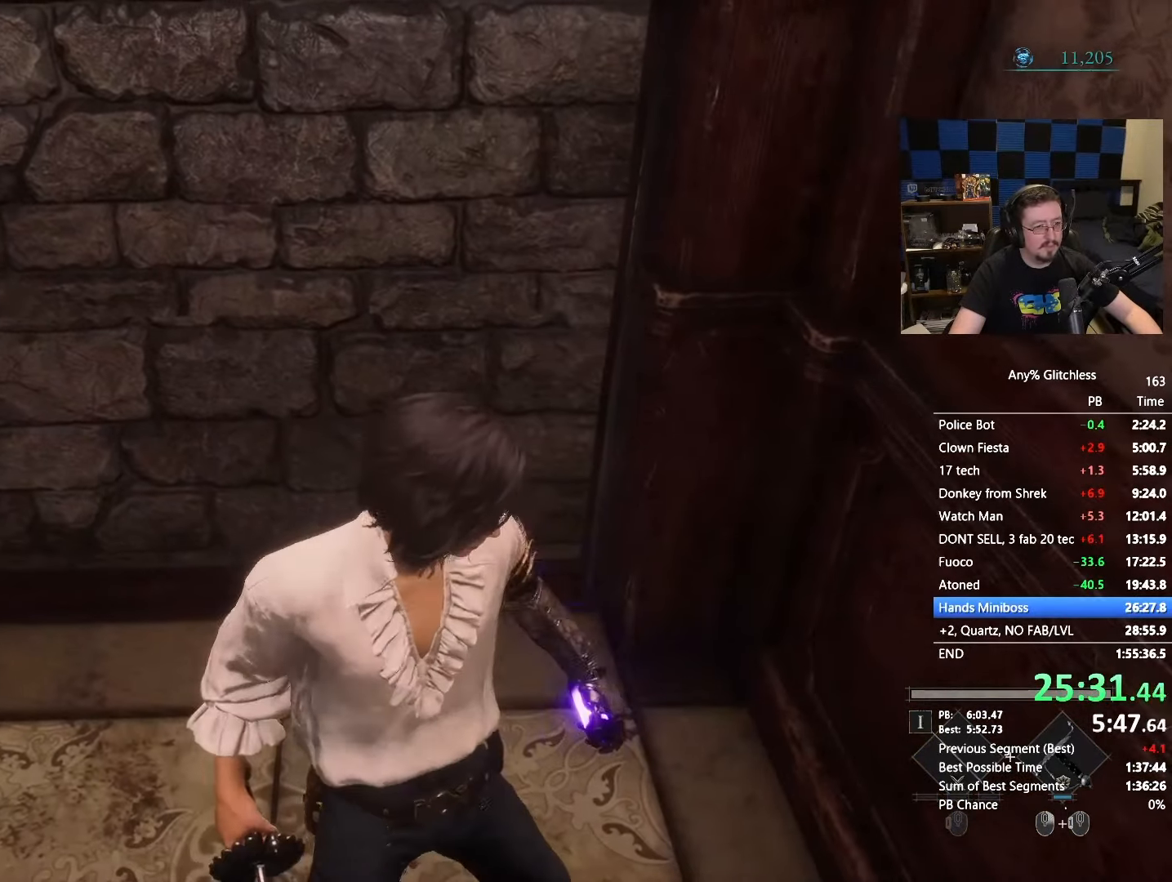
{"keys": ["a"], "mouse": [], "events": [[283, "a", "down"]]}
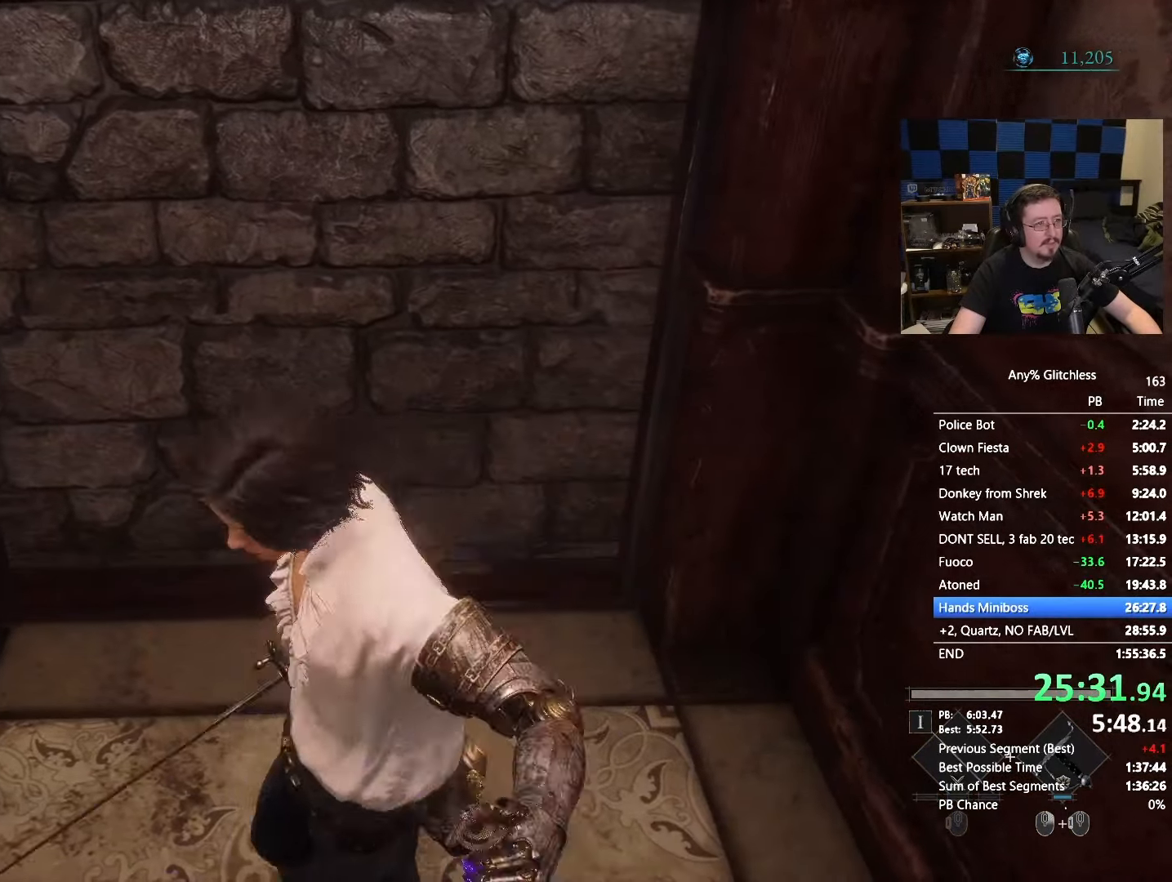
{"keys": [], "mouse": [], "events": [[167, "a", "up"], [167, "w", "down"], [250, "w", "up"]]}
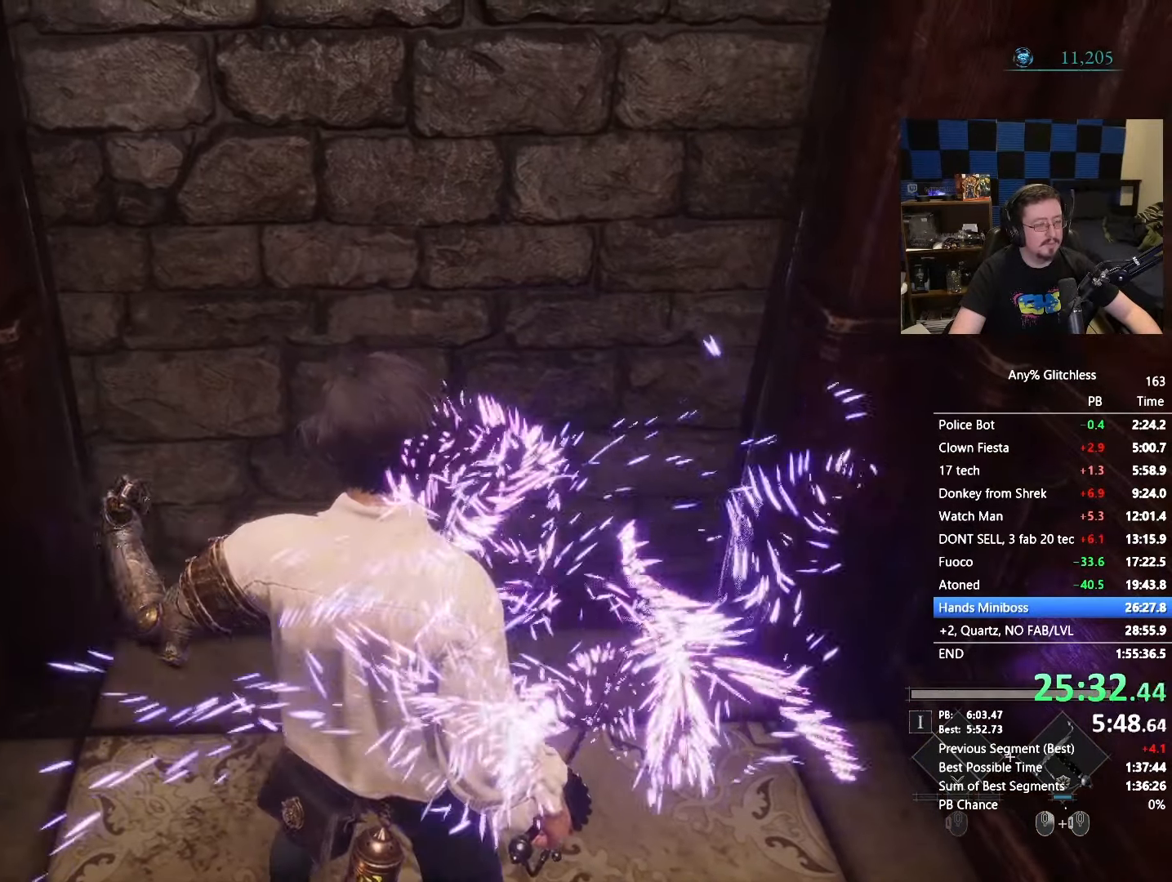
{"keys": [], "mouse": [], "events": [[217, "d", "down"], [267, "d", "up"], [367, "w", "down"], [467, "w", "up"]]}
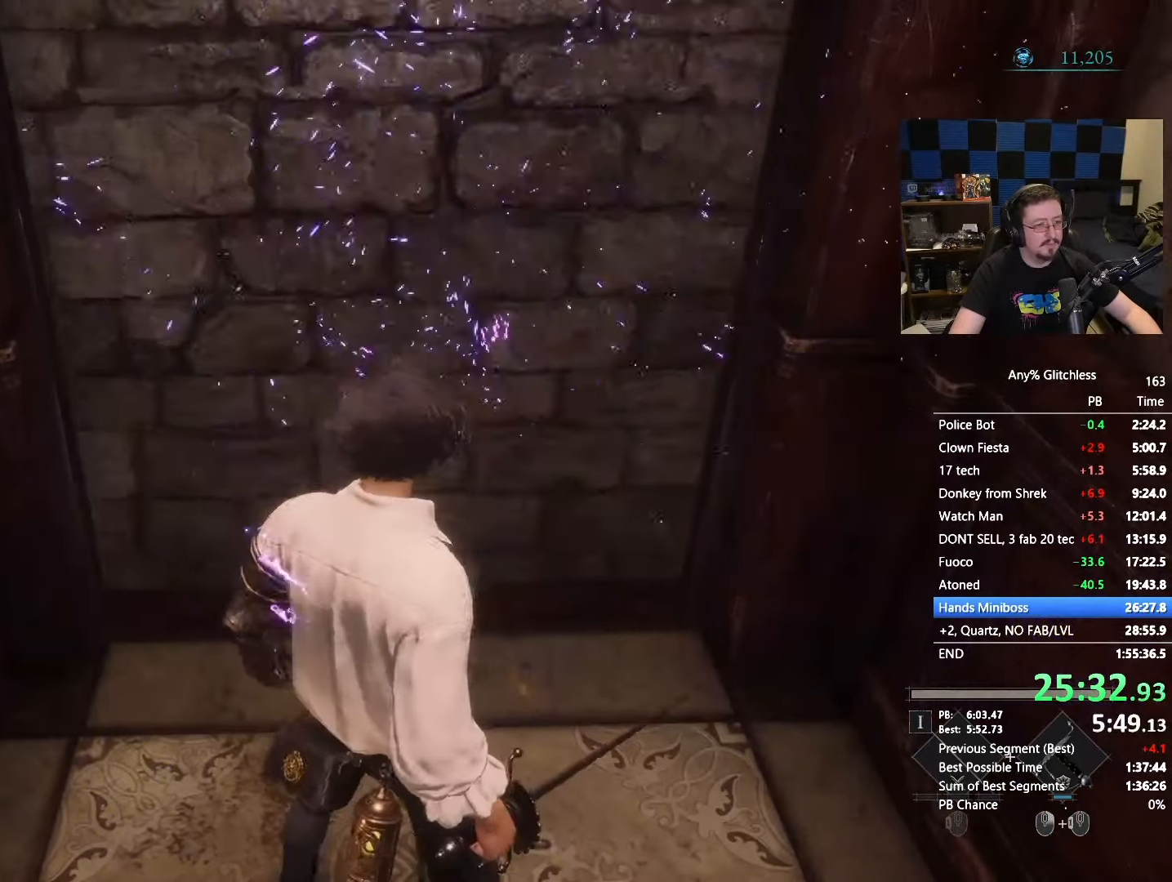
{"keys": [], "mouse": [], "events": []}
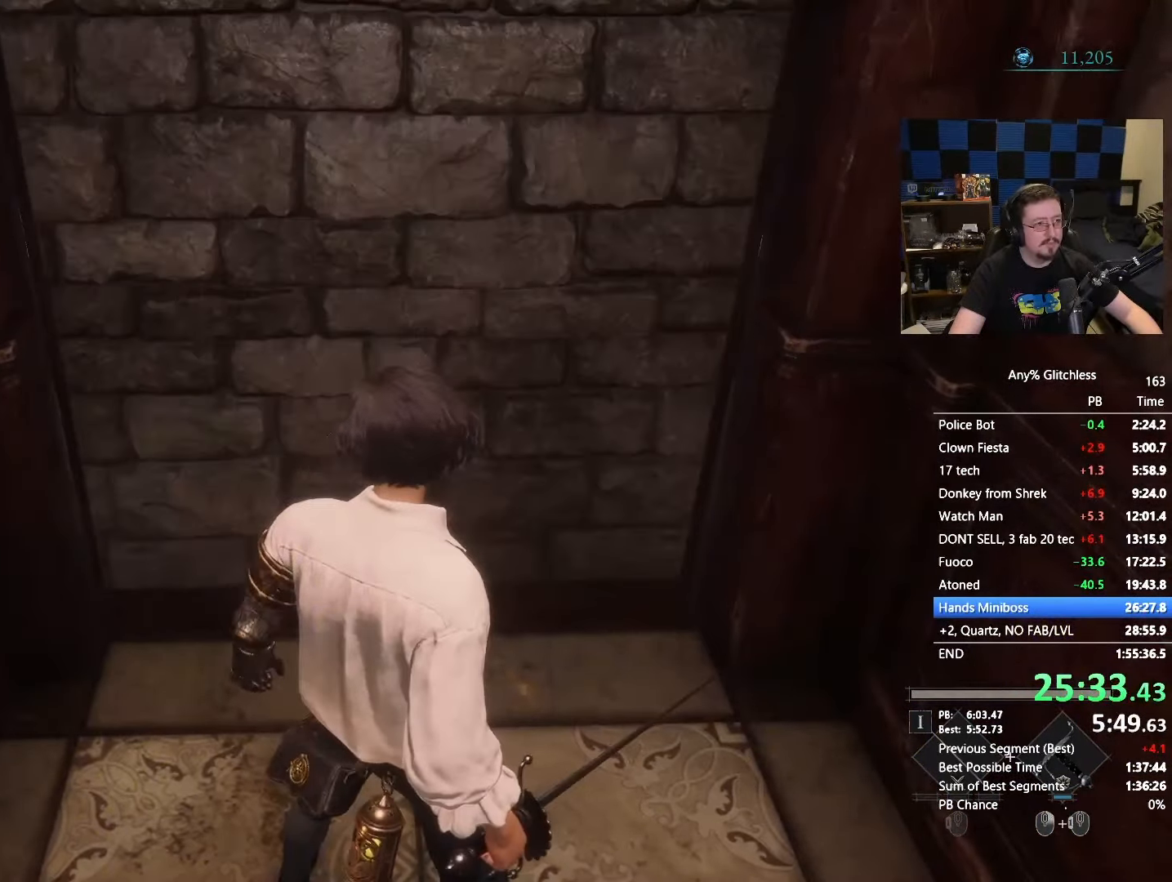
{"keys": ["w"], "mouse": [], "events": [[433, "w", "down"]]}
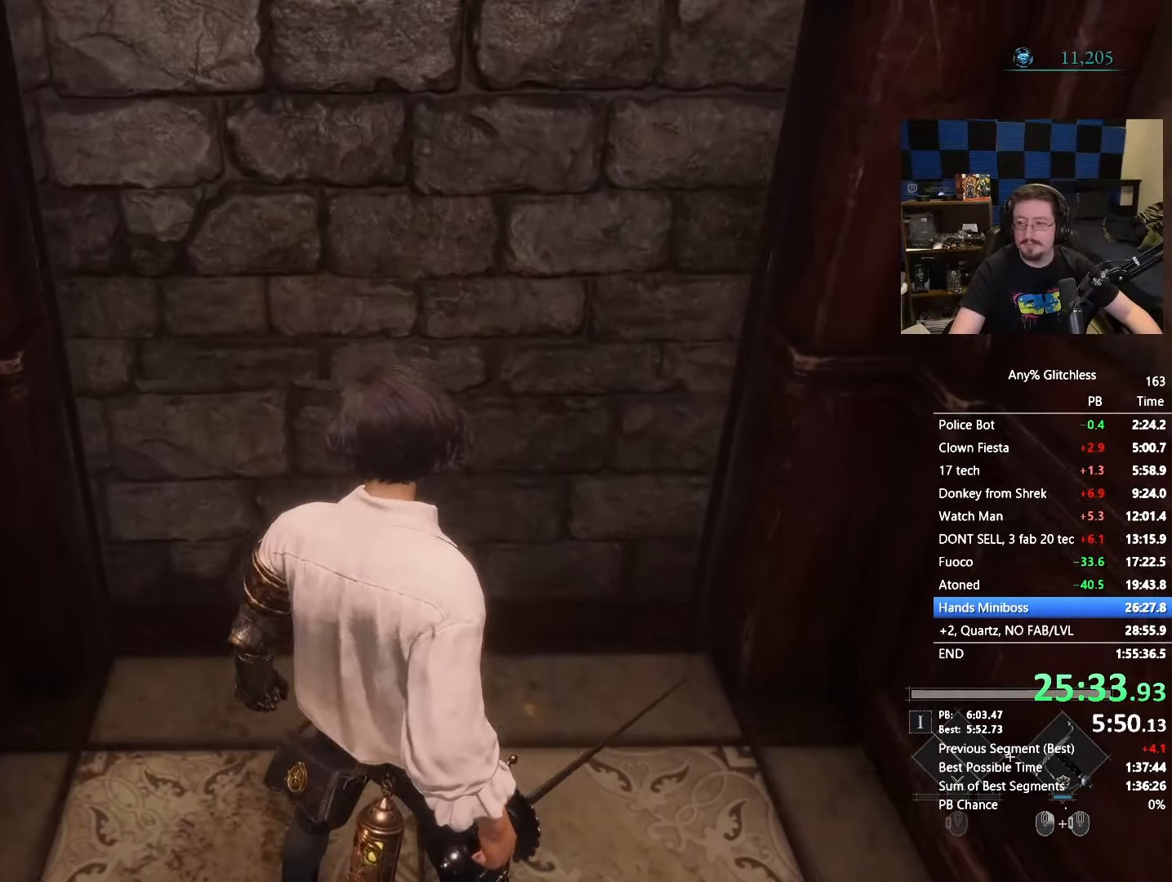
{"keys": ["e"], "mouse": [], "events": [[83, "w", "up"], [367, "e", "down"]]}